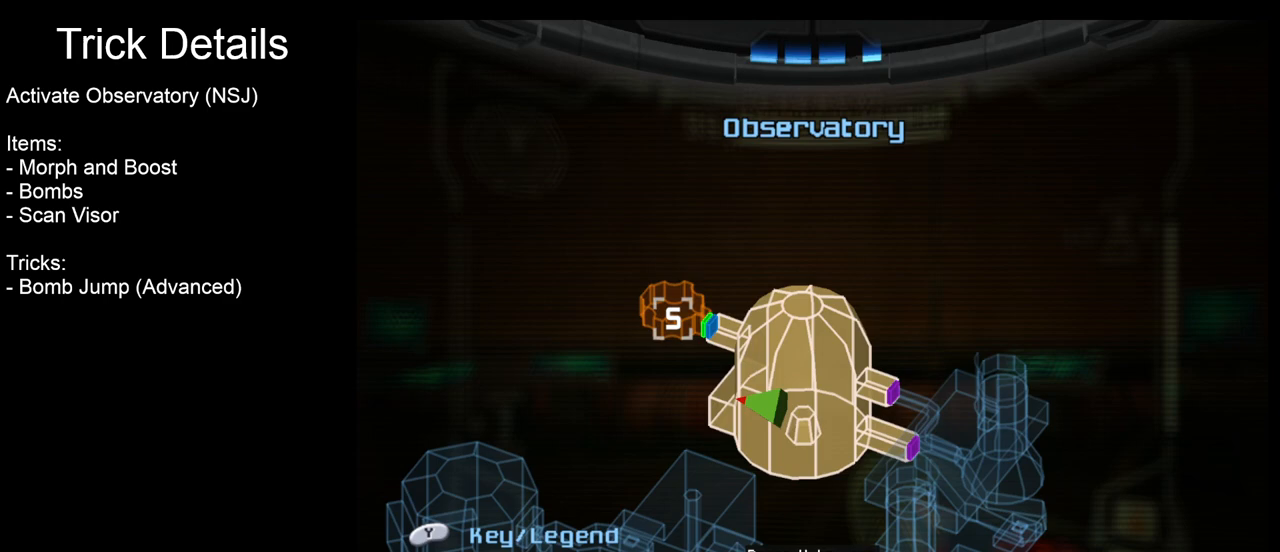
Gameplay with a controller (Nintendo layout); each line is a JSON object with the inputs held at the frame after it. "events" lists button and stick changes between this image and that frame as [ms after this image, input, new state], when the widget could be followed in between. Not read: L3 R3 right_stick.
{"buttons": [], "left_stick": "center", "events": []}
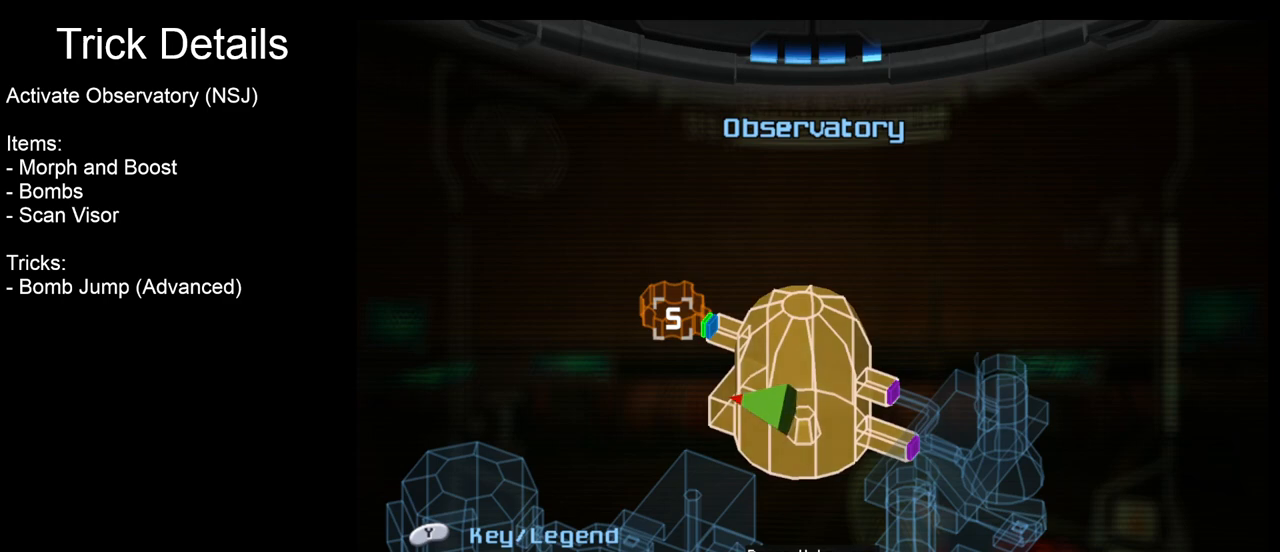
{"buttons": [], "left_stick": "center", "events": []}
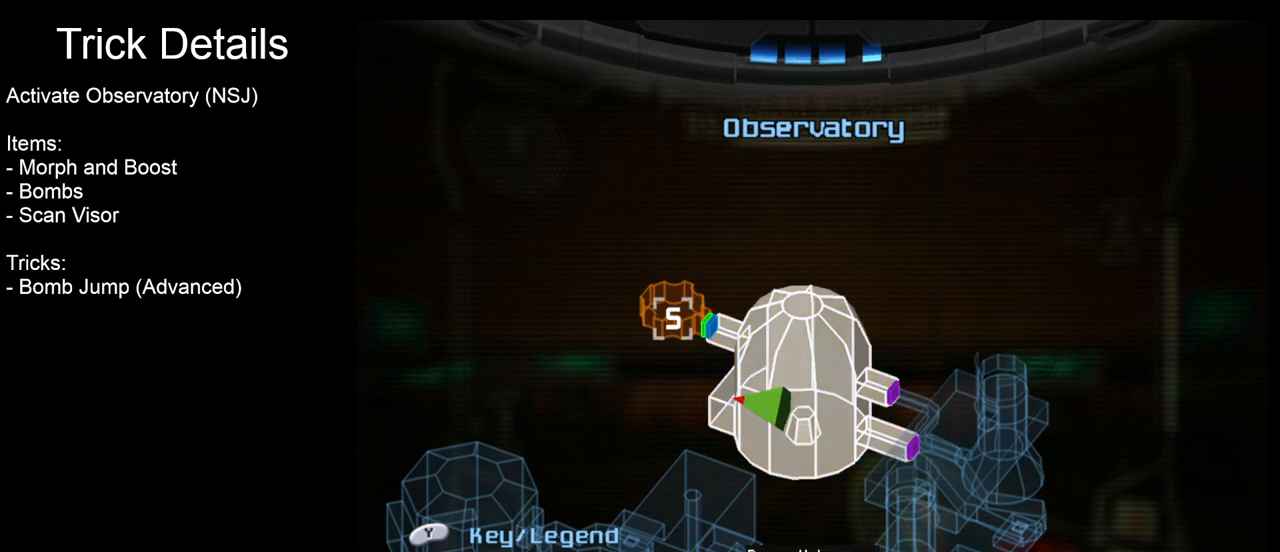
{"buttons": [], "left_stick": "center", "events": [[167, "B", "down"], [267, "B", "up"]]}
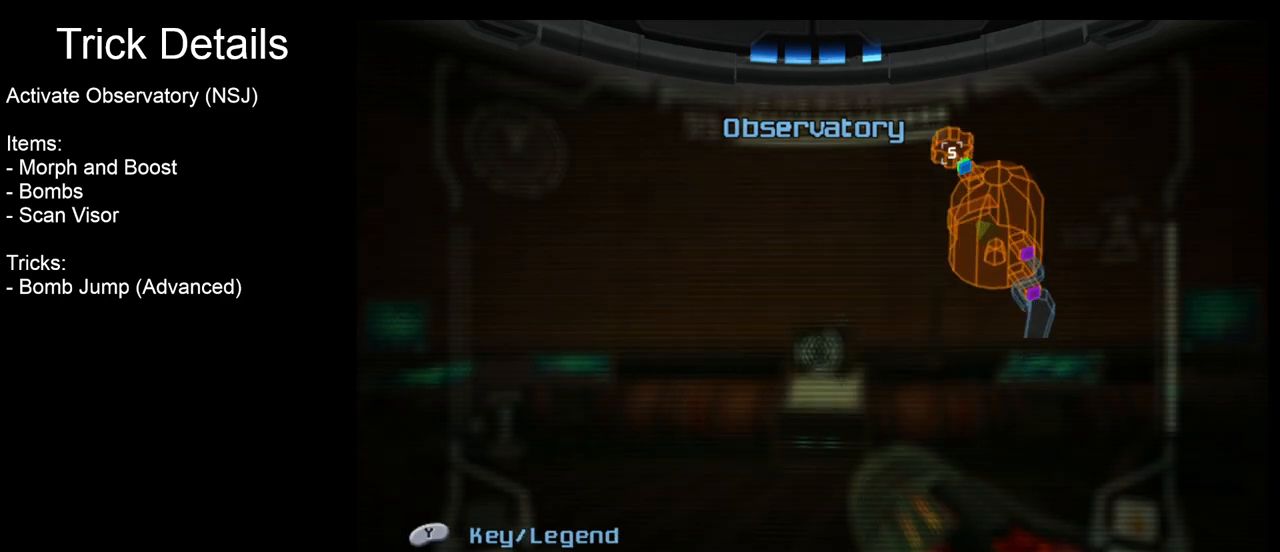
{"buttons": [], "left_stick": "center", "events": []}
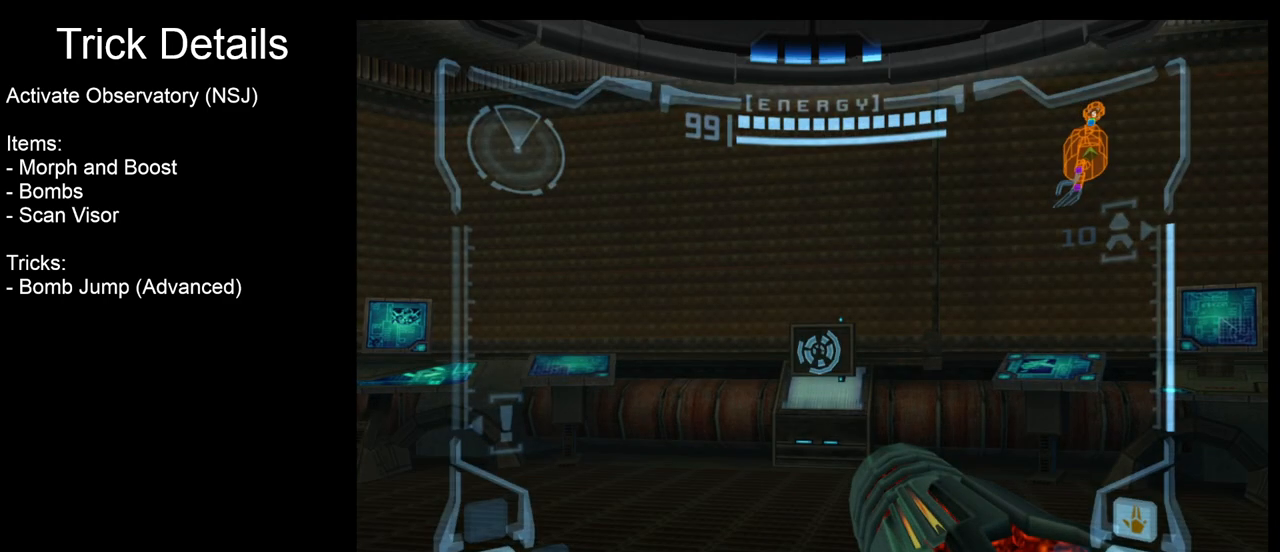
{"buttons": [], "left_stick": "center", "events": []}
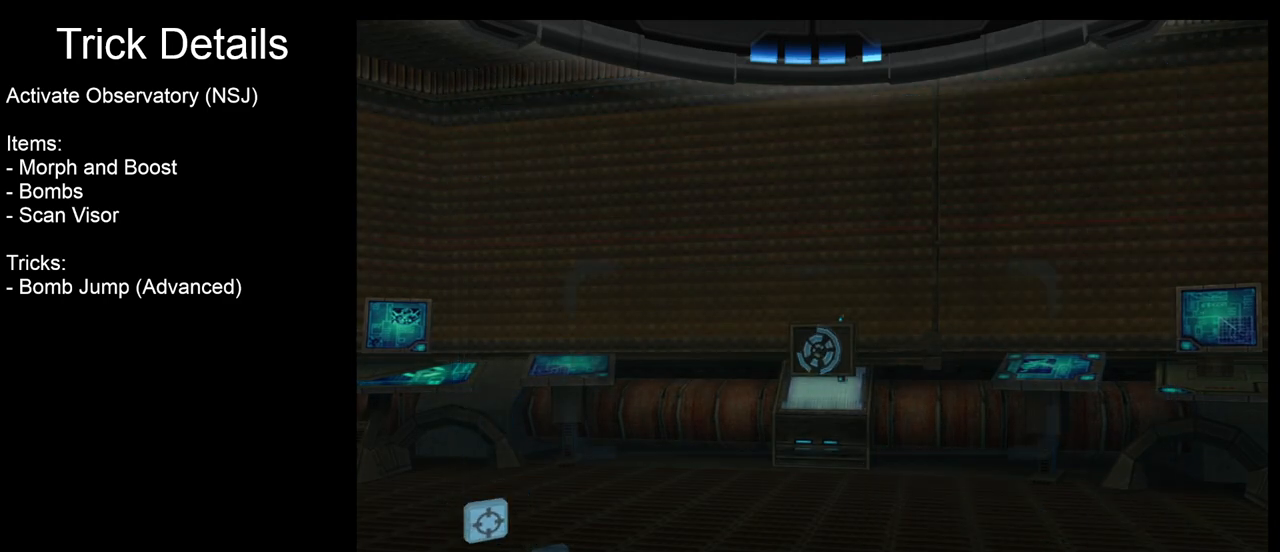
{"buttons": ["L1"], "left_stick": "center", "events": [[100, "L1", "down"]]}
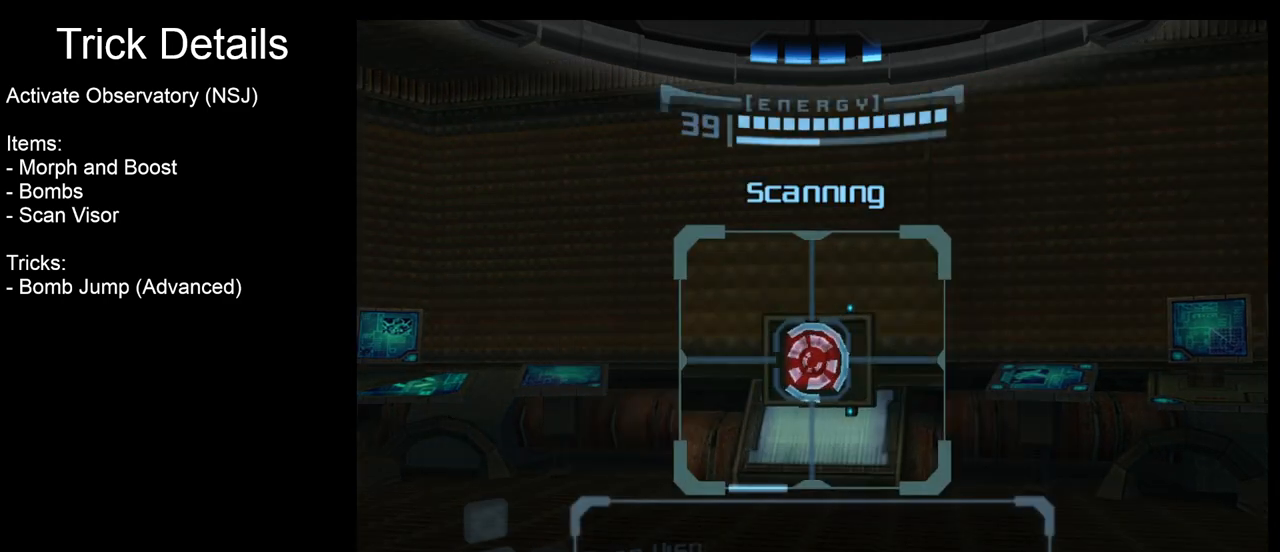
{"buttons": ["L1"], "left_stick": "center", "events": []}
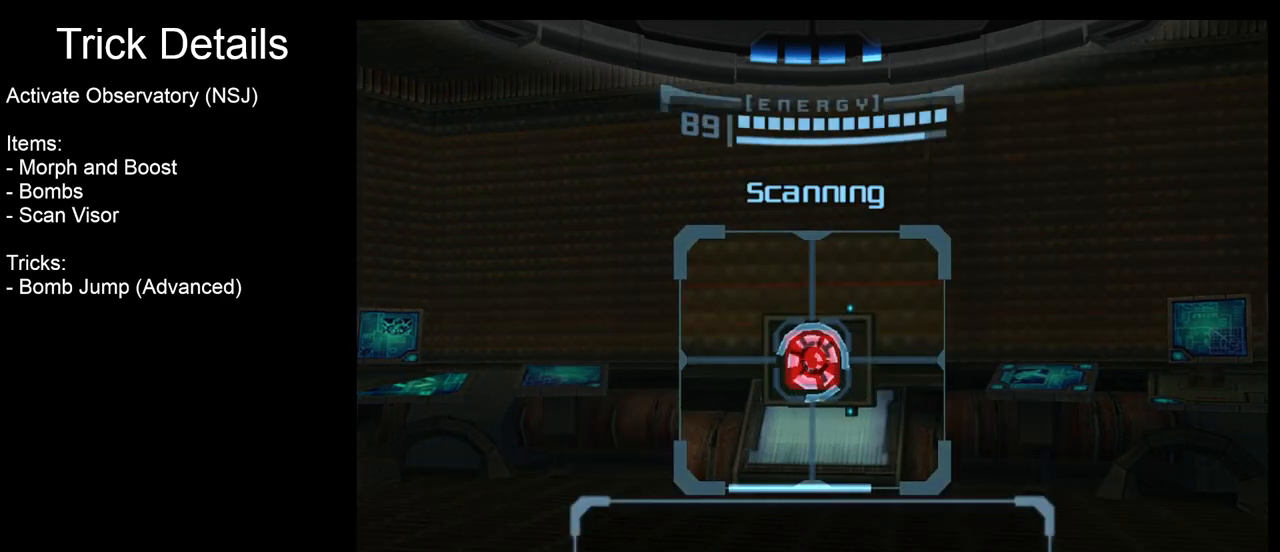
{"buttons": [], "left_stick": "center", "events": [[483, "L1", "up"]]}